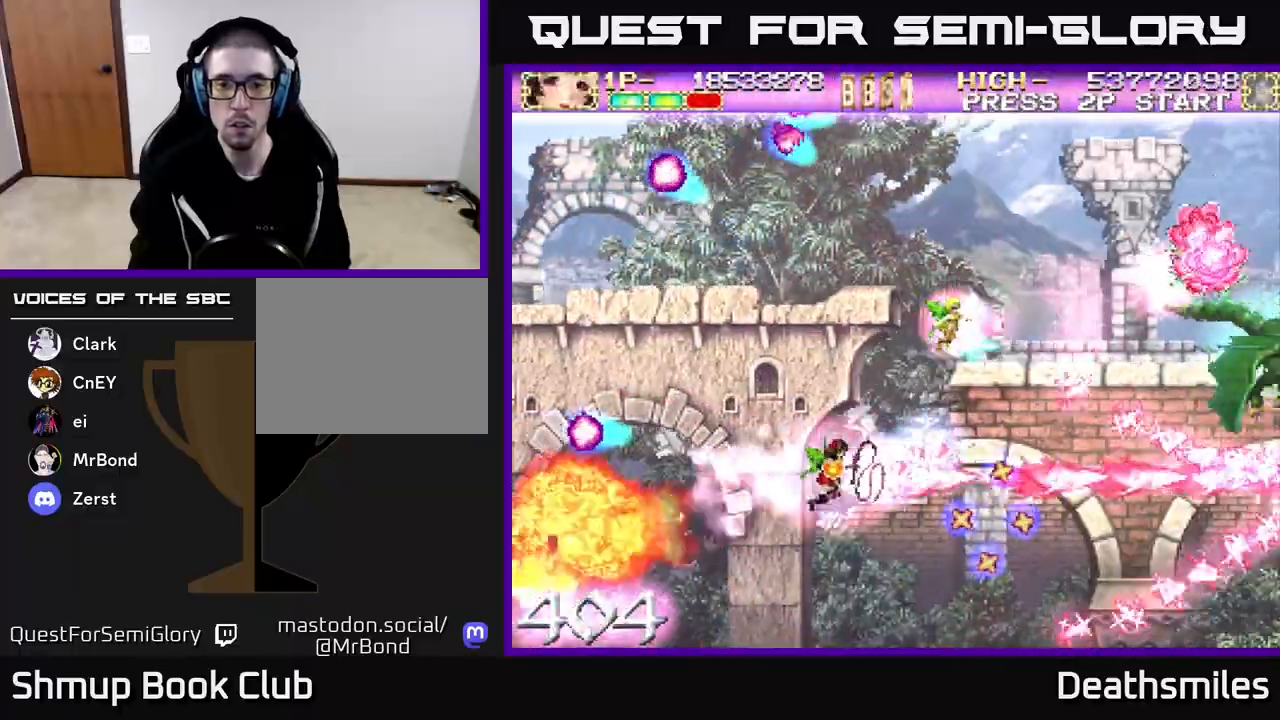
Gameplay with a controller (Xbox layout); each line is a JSON object with the inputs held at the frame after it. "events" lists button and stick changes between this image and that frame as [ms after this image, input, new state], when the widget could be followed in between. Not read: left_stick right_stick.
{"buttons": ["B"], "events": [[33, "DPAD_RIGHT", "up"], [50, "DPAD_UP", "down"], [333, "B", "down"], [367, "R2", "up"], [383, "DPAD_UP", "up"]]}
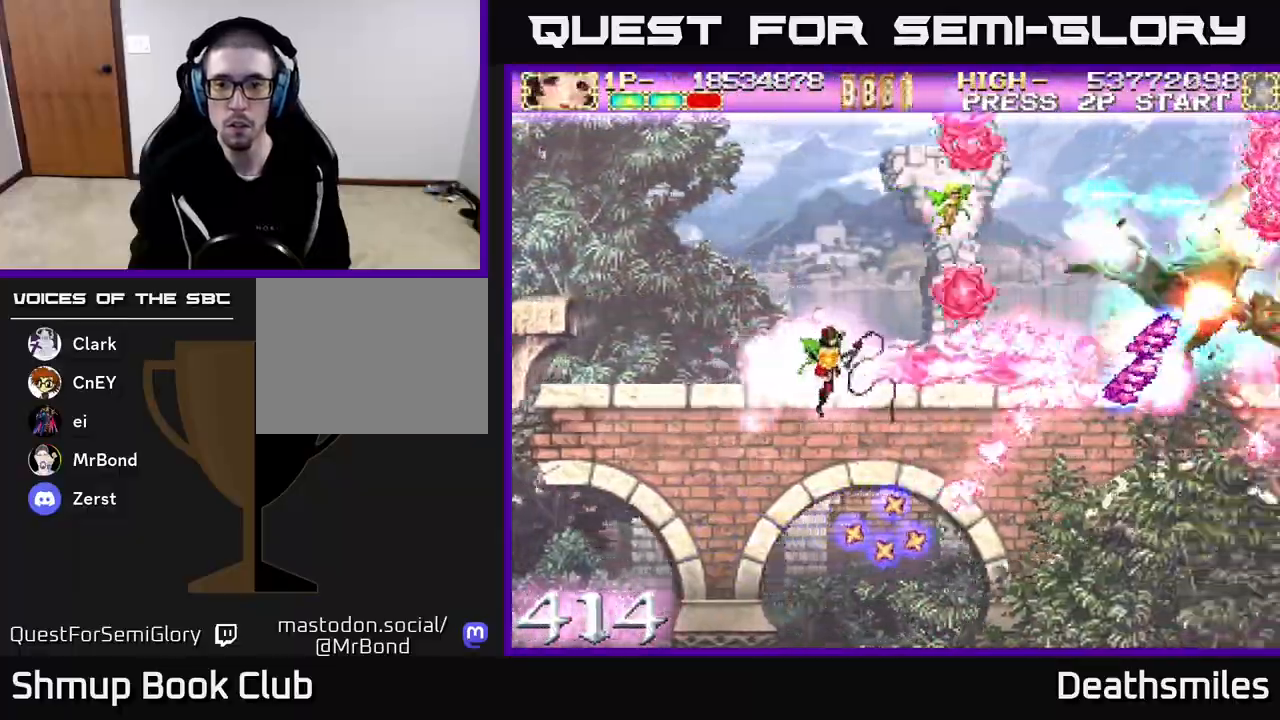
{"buttons": ["B"], "events": [[17, "DPAD_LEFT", "down"], [17, "DPAD_UP", "down"], [117, "DPAD_LEFT", "up"], [233, "DPAD_UP", "up"]]}
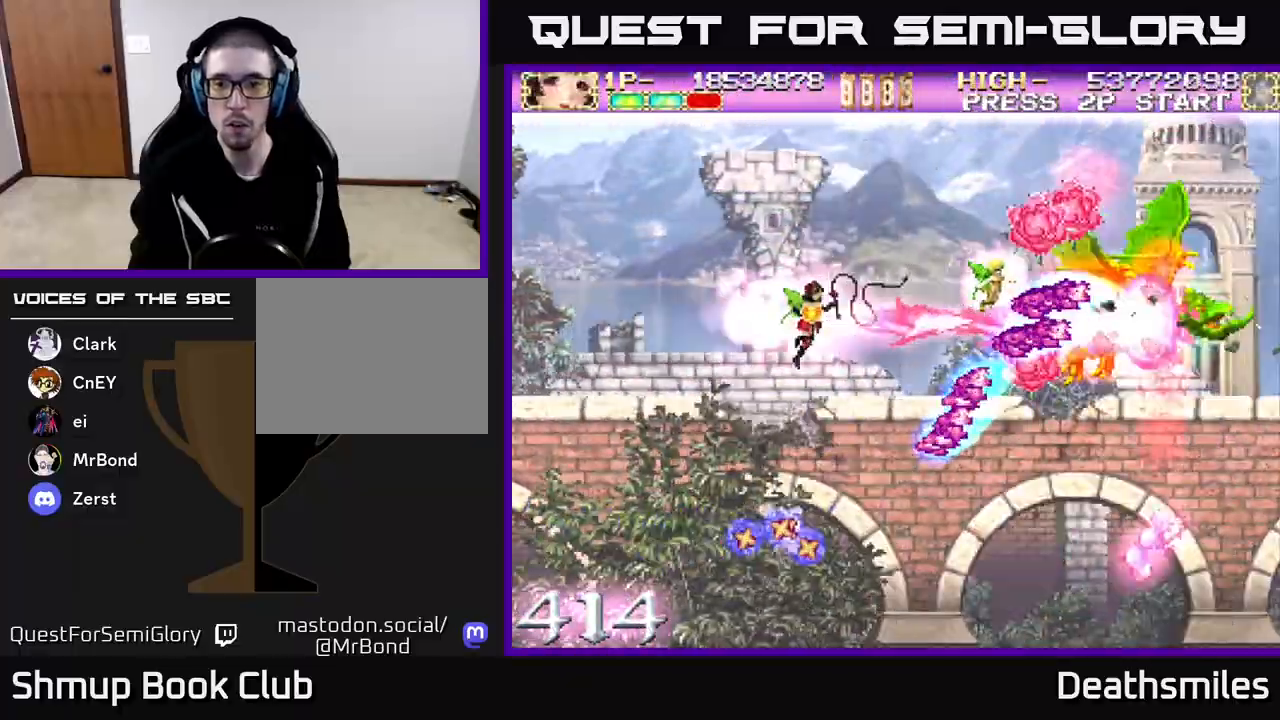
{"buttons": ["R2", "DPAD_UP"], "events": [[250, "DPAD_UP", "down"], [350, "DPAD_LEFT", "down"], [417, "DPAD_LEFT", "up"], [433, "R2", "down"], [483, "B", "up"]]}
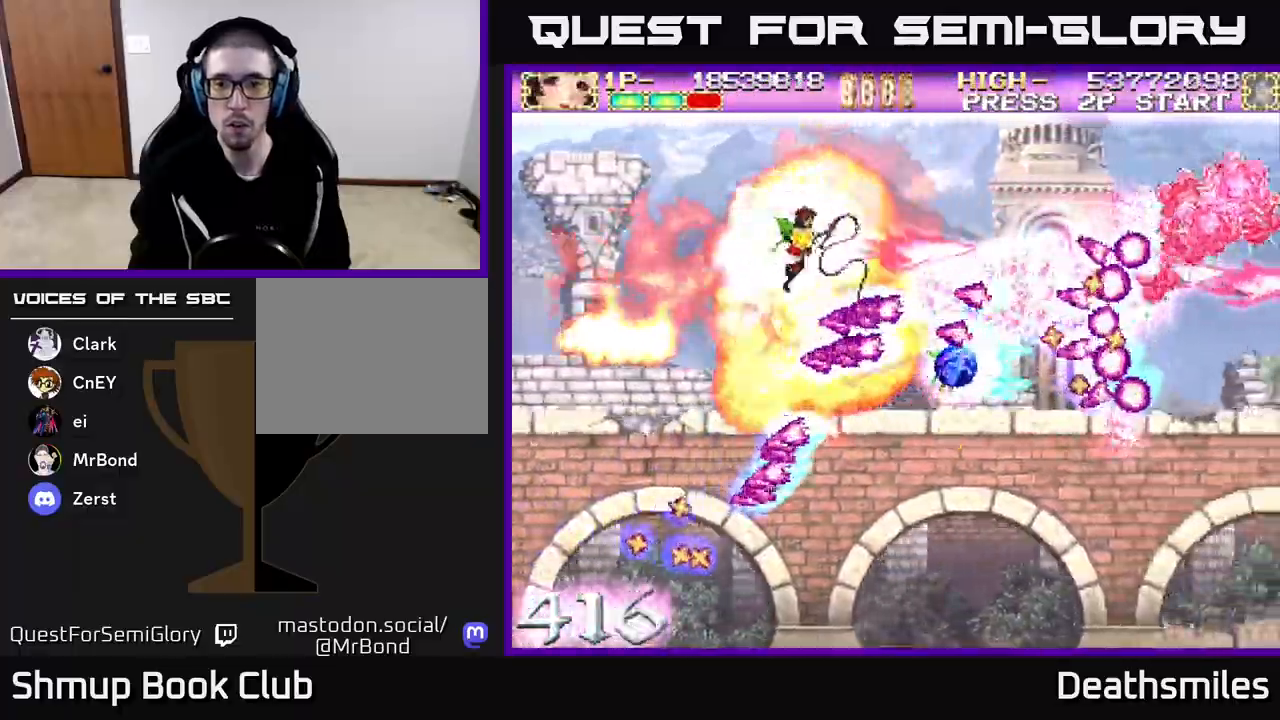
{"buttons": ["R2", "DPAD_UP", "DPAD_LEFT"], "events": [[17, "DPAD_RIGHT", "down"], [83, "DPAD_UP", "up"], [300, "DPAD_RIGHT", "up"], [300, "DPAD_UP", "down"], [367, "DPAD_LEFT", "down"], [417, "DPAD_UP", "up"], [433, "DPAD_UP", "down"]]}
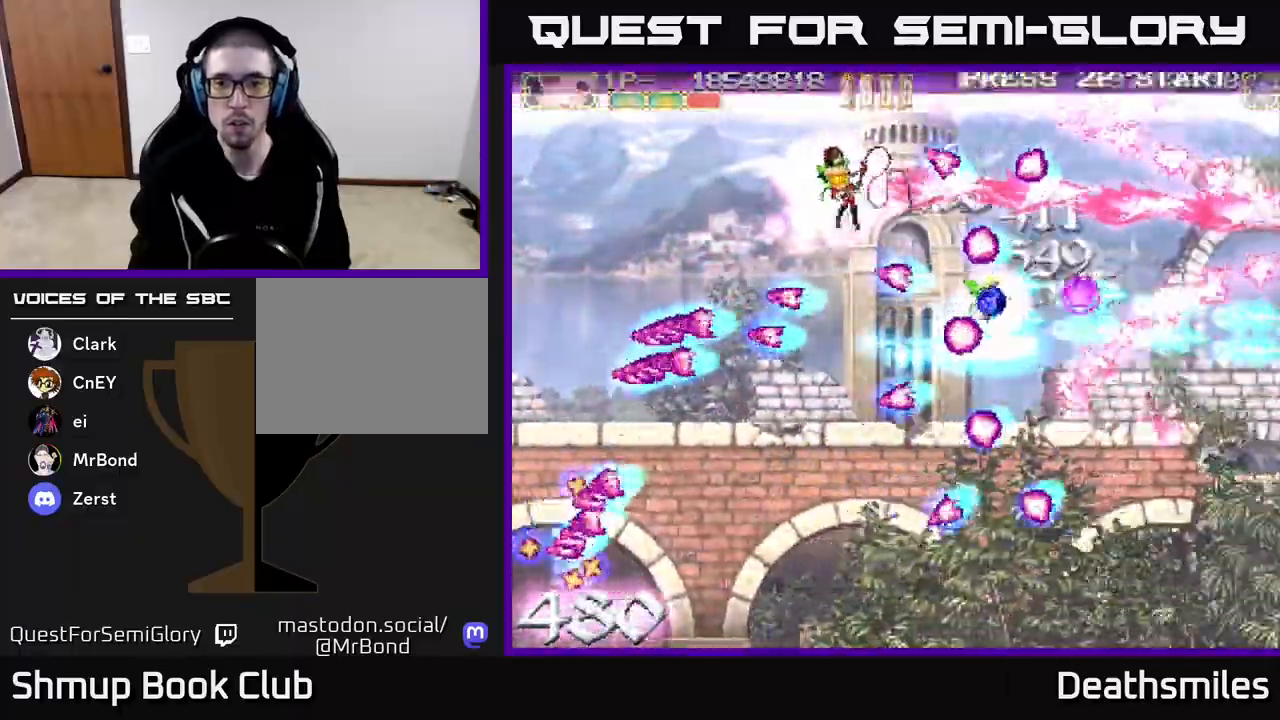
{"buttons": ["R2", "DPAD_DOWN", "DPAD_RIGHT"], "events": [[17, "DPAD_UP", "up"], [83, "DPAD_LEFT", "up"], [300, "DPAD_DOWN", "down"], [417, "DPAD_RIGHT", "down"]]}
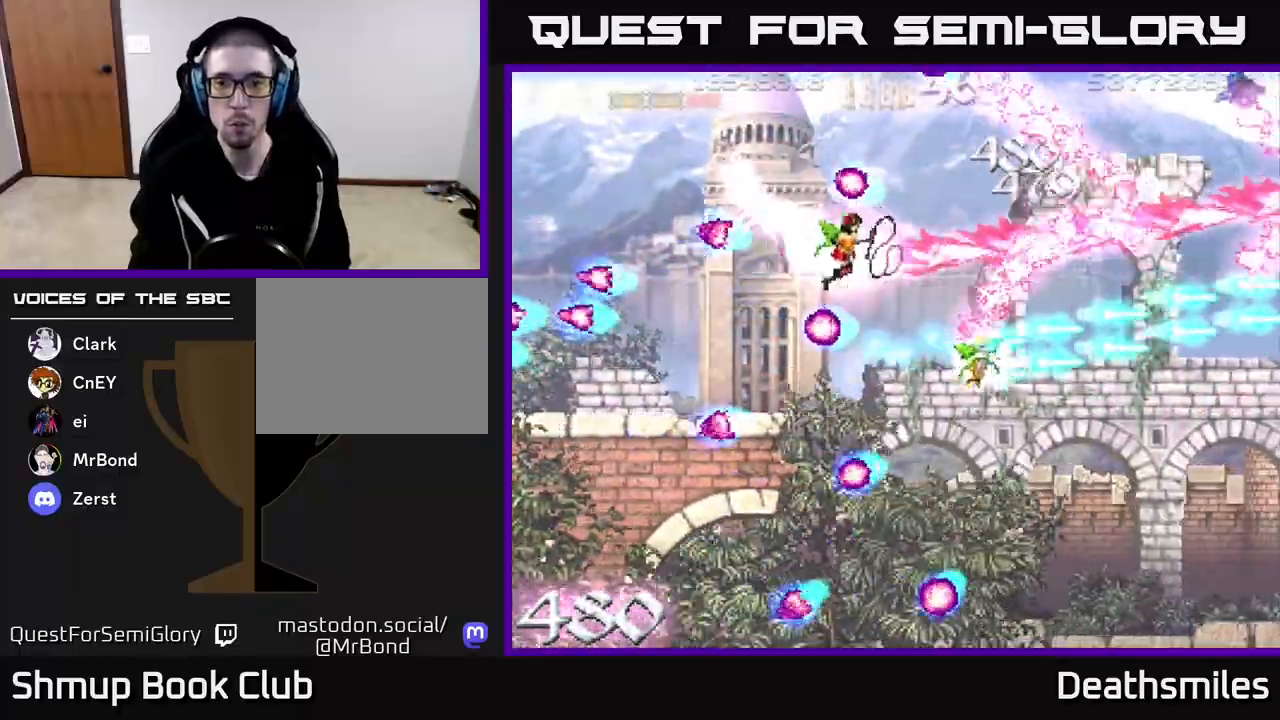
{"buttons": ["B", "DPAD_UP"], "events": [[100, "DPAD_RIGHT", "up"], [117, "B", "down"], [133, "R2", "up"], [183, "DPAD_DOWN", "up"], [183, "DPAD_LEFT", "down"], [233, "DPAD_UP", "down"], [267, "DPAD_LEFT", "up"], [367, "DPAD_RIGHT", "down"], [433, "DPAD_RIGHT", "up"]]}
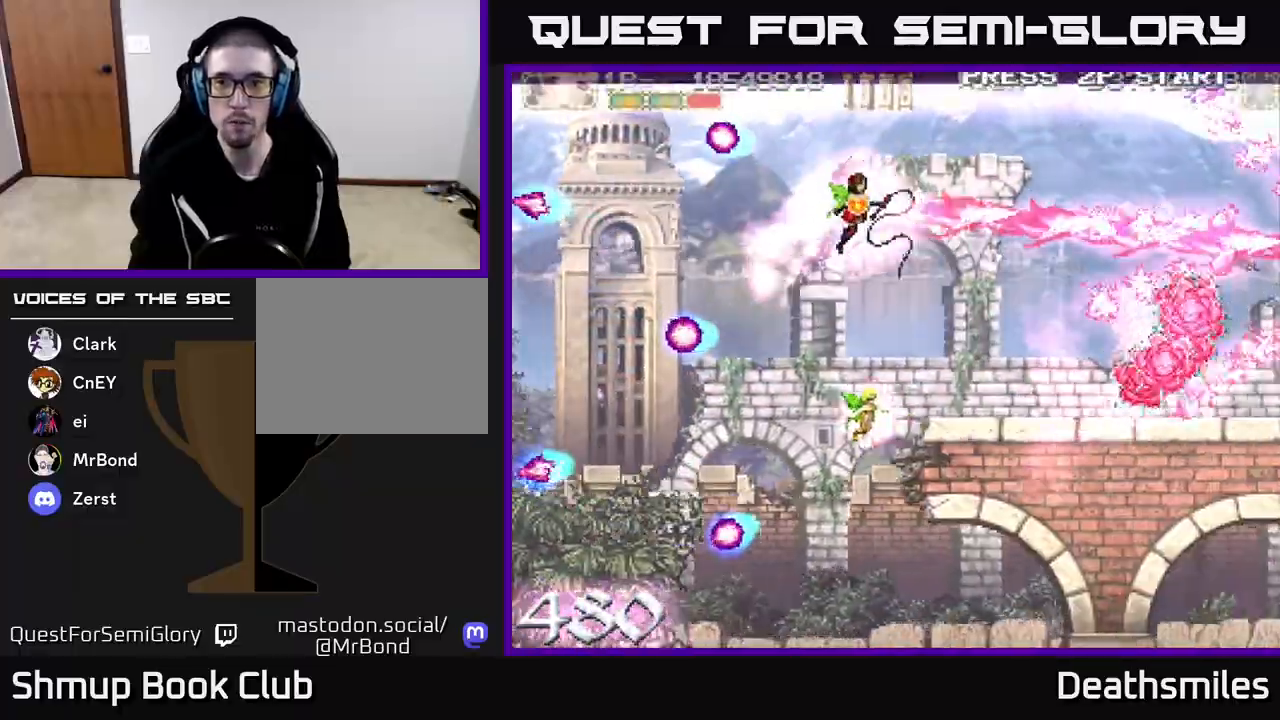
{"buttons": ["R2", "DPAD_DOWN"], "events": [[67, "R2", "down"], [100, "B", "up"], [333, "DPAD_LEFT", "down"], [383, "DPAD_UP", "up"], [433, "DPAD_DOWN", "down"], [433, "DPAD_LEFT", "up"]]}
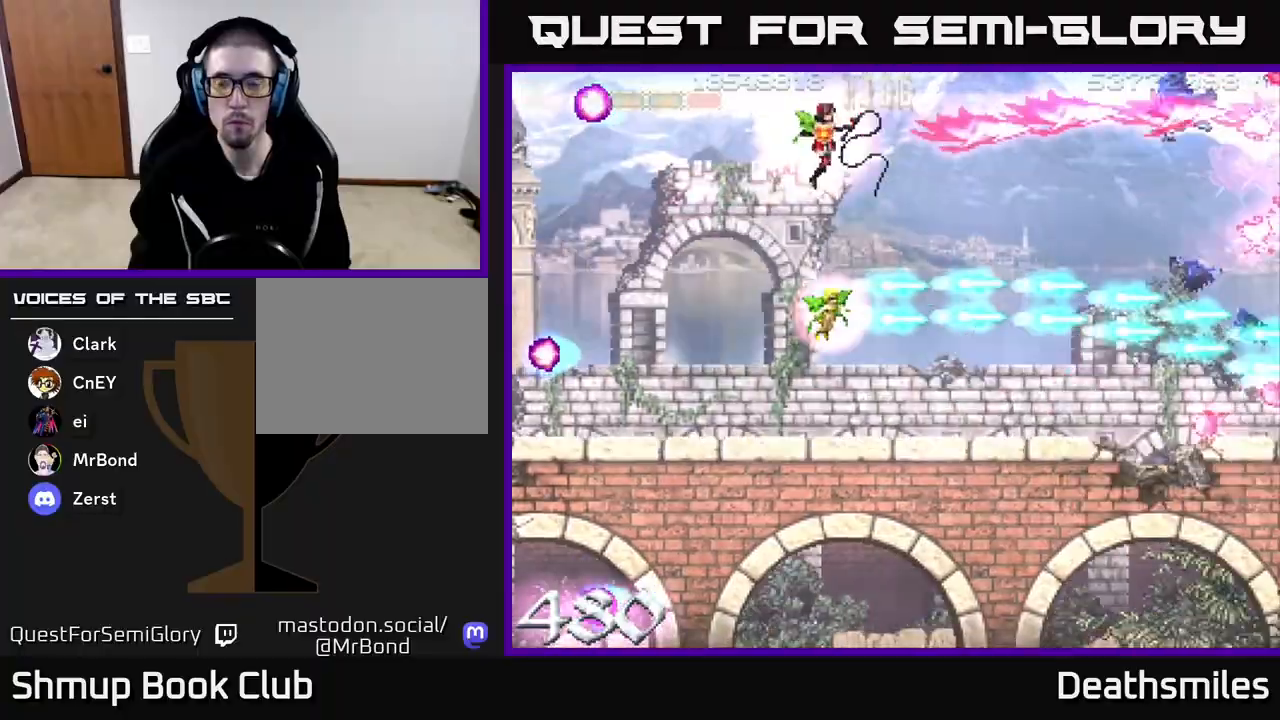
{"buttons": ["B", "DPAD_LEFT"], "events": [[317, "DPAD_LEFT", "down"], [333, "DPAD_DOWN", "up"], [450, "B", "down"], [467, "R2", "up"]]}
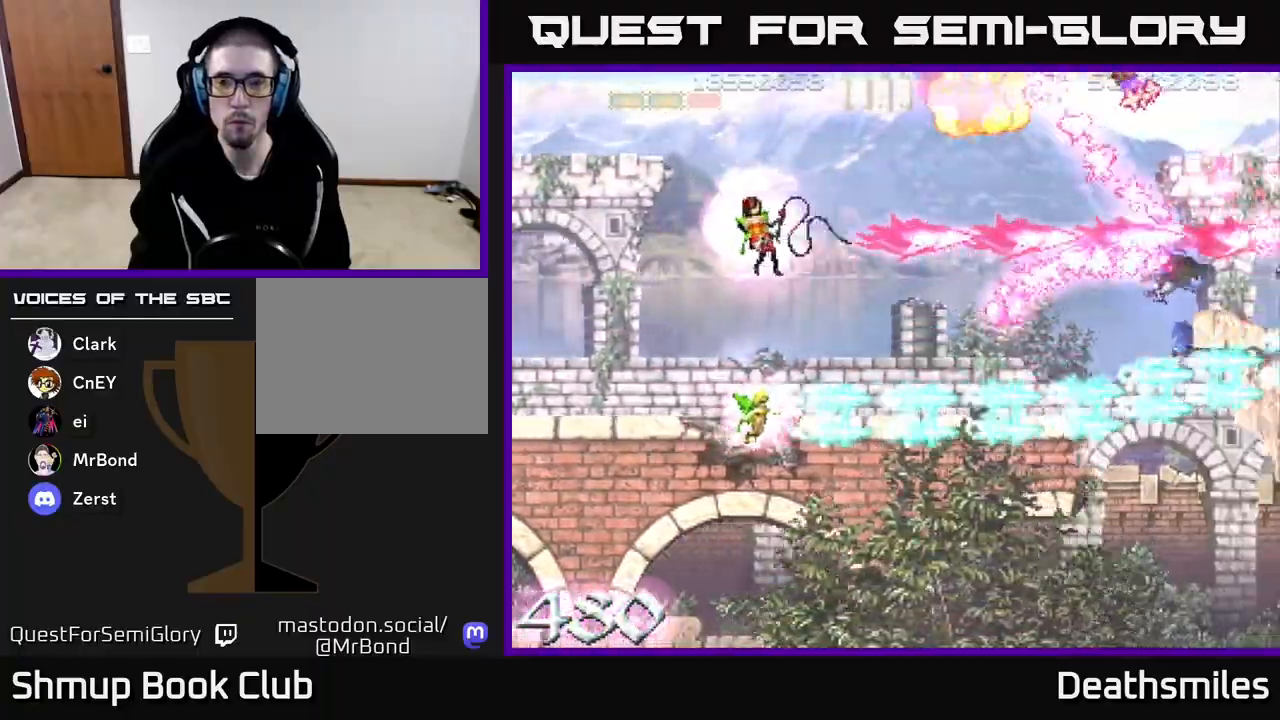
{"buttons": ["R2", "DPAD_DOWN"], "events": [[417, "R2", "down"], [450, "DPAD_DOWN", "down"], [450, "DPAD_LEFT", "up"], [467, "B", "up"]]}
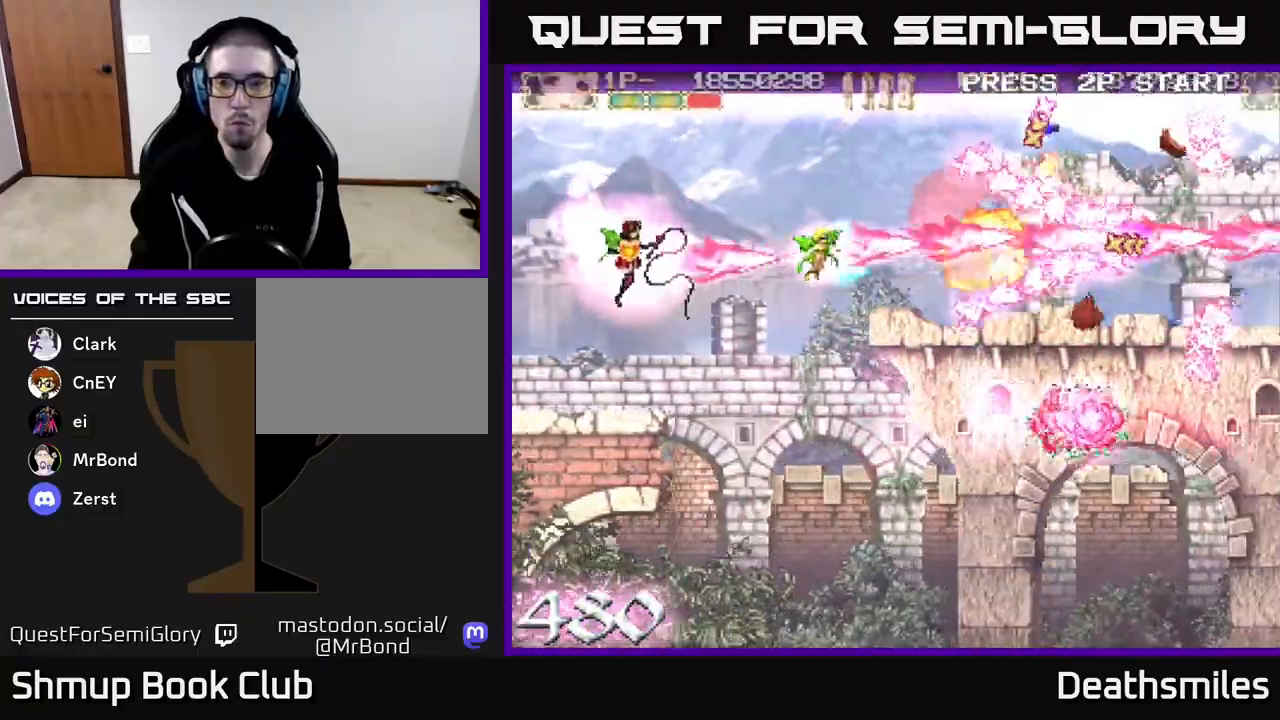
{"buttons": ["R2", "DPAD_UP"], "events": [[67, "DPAD_RIGHT", "down"], [117, "DPAD_DOWN", "up"], [150, "DPAD_UP", "down"], [167, "DPAD_RIGHT", "up"]]}
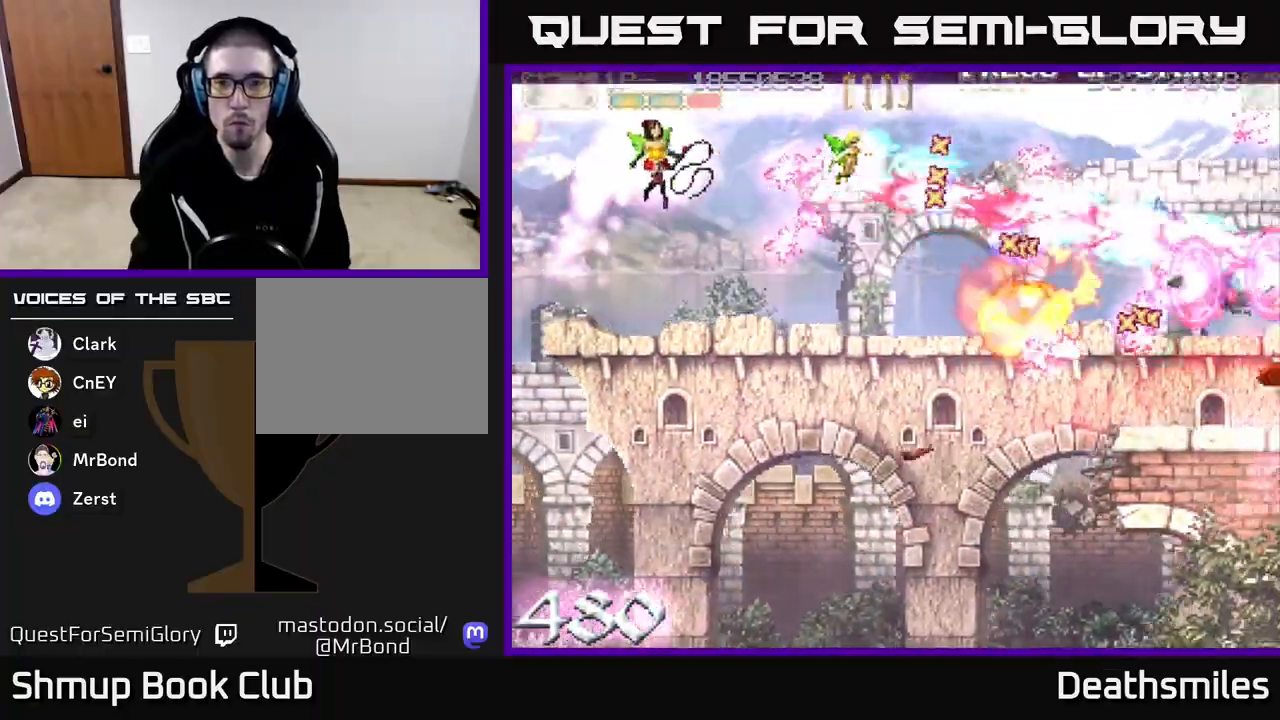
{"buttons": ["R2", "DPAD_RIGHT"], "events": [[33, "DPAD_UP", "up"], [50, "DPAD_RIGHT", "down"], [100, "DPAD_DOWN", "down"], [200, "DPAD_RIGHT", "up"], [333, "DPAD_RIGHT", "down"], [450, "DPAD_DOWN", "up"]]}
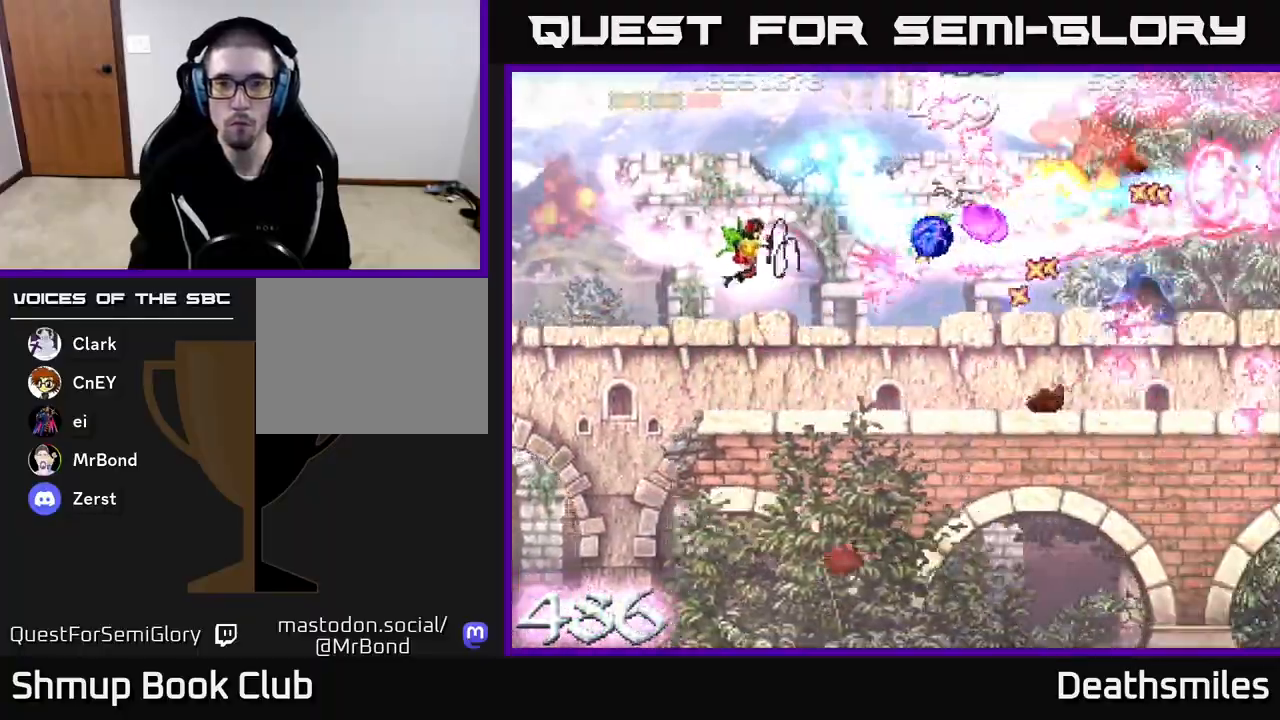
{"buttons": ["R2", "DPAD_UP"], "events": [[67, "DPAD_DOWN", "down"], [250, "DPAD_DOWN", "up"], [317, "DPAD_RIGHT", "up"], [317, "DPAD_UP", "down"]]}
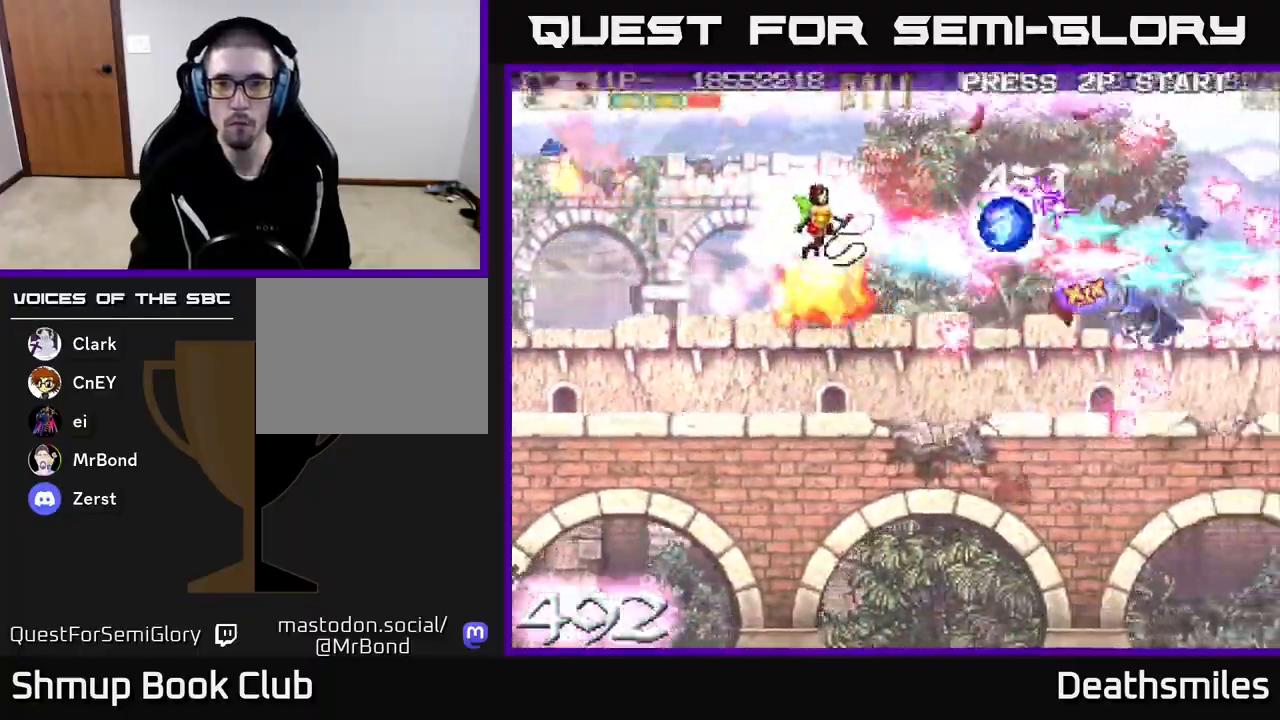
{"buttons": ["R2"], "events": [[83, "DPAD_UP", "up"], [117, "DPAD_DOWN", "down"], [333, "DPAD_RIGHT", "down"], [350, "DPAD_DOWN", "up"], [483, "DPAD_RIGHT", "up"]]}
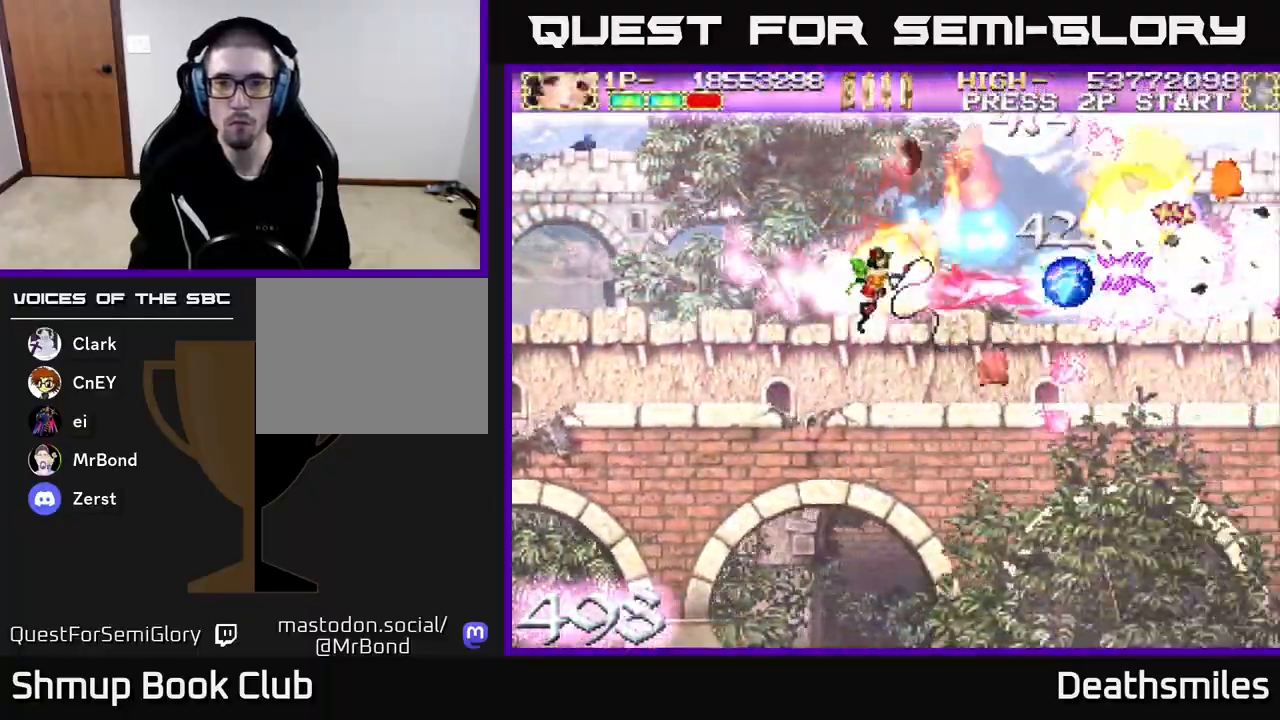
{"buttons": ["R2", "DPAD_DOWN"], "events": [[17, "DPAD_UP", "down"], [50, "DPAD_LEFT", "down"], [117, "DPAD_LEFT", "up"], [317, "DPAD_UP", "up"], [350, "DPAD_DOWN", "down"], [350, "DPAD_RIGHT", "down"], [400, "DPAD_RIGHT", "up"]]}
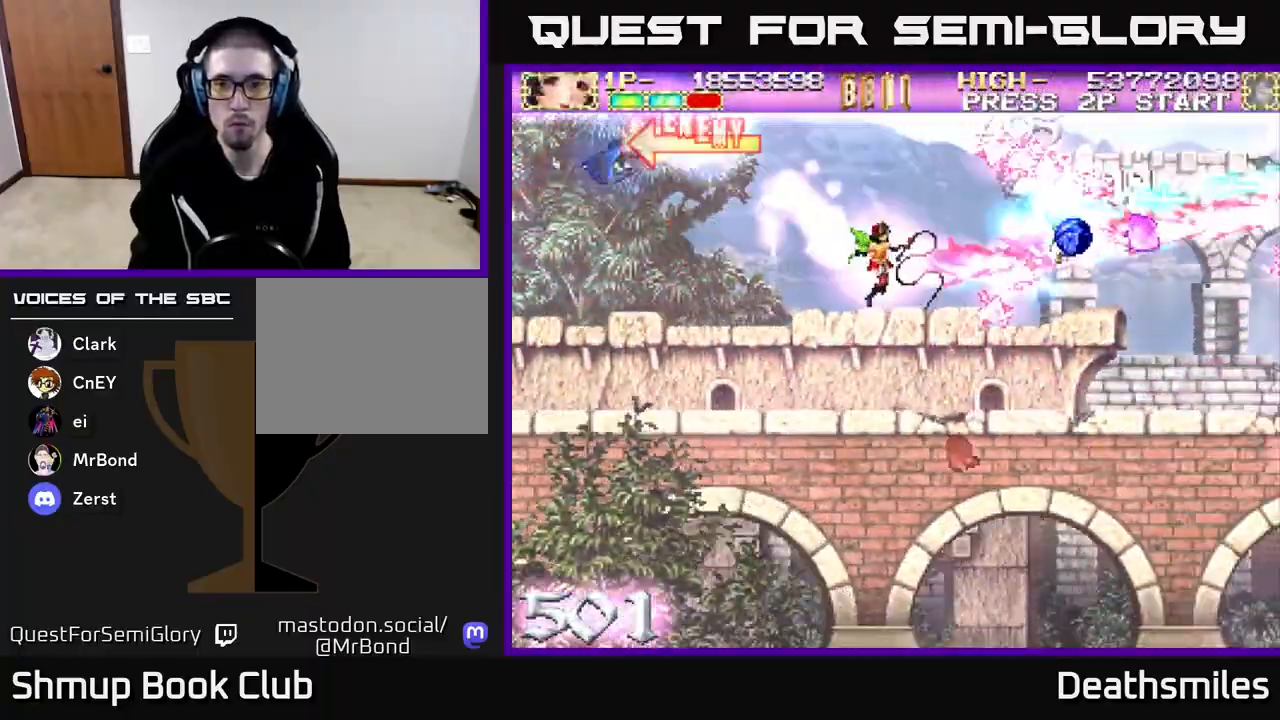
{"buttons": ["A", "DPAD_RIGHT"], "events": [[133, "DPAD_DOWN", "up"], [167, "DPAD_UP", "down"], [417, "DPAD_UP", "up"], [467, "DPAD_RIGHT", "down"], [467, "R2", "up"], [483, "A", "down"]]}
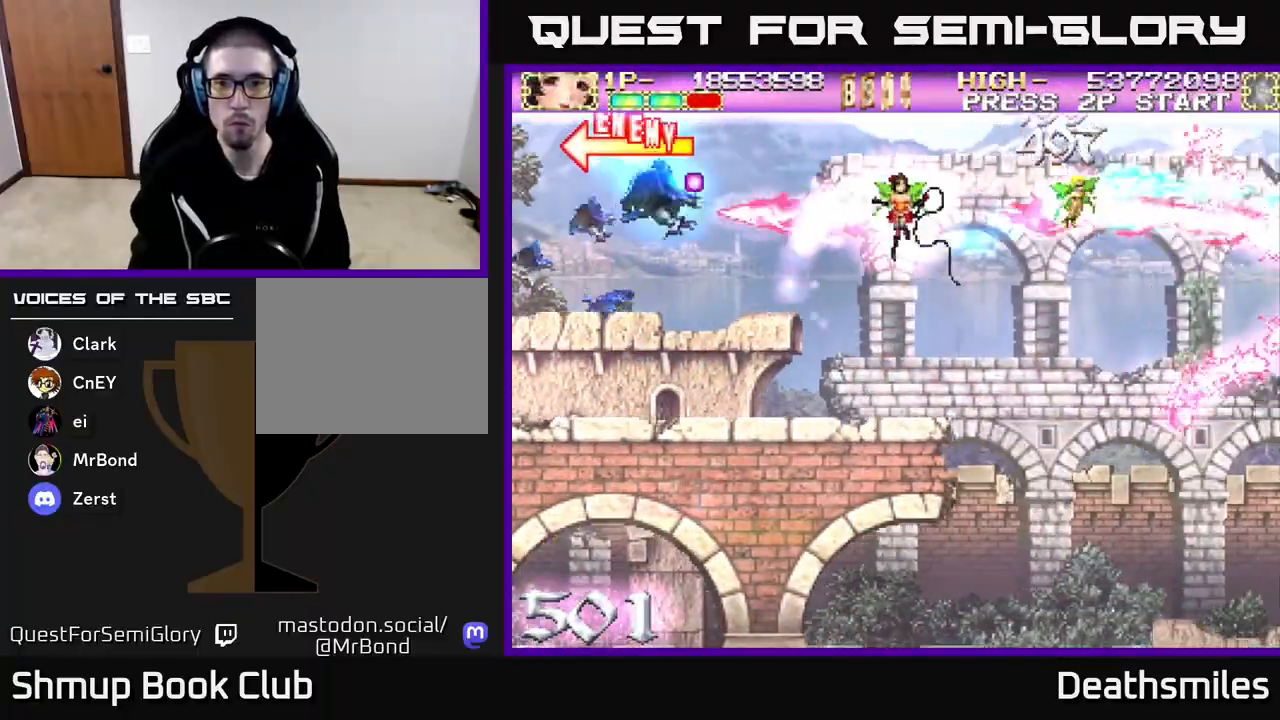
{"buttons": ["B", "DPAD_DOWN", "DPAD_RIGHT"], "events": [[167, "DPAD_DOWN", "down"], [283, "A", "up"], [300, "B", "down"]]}
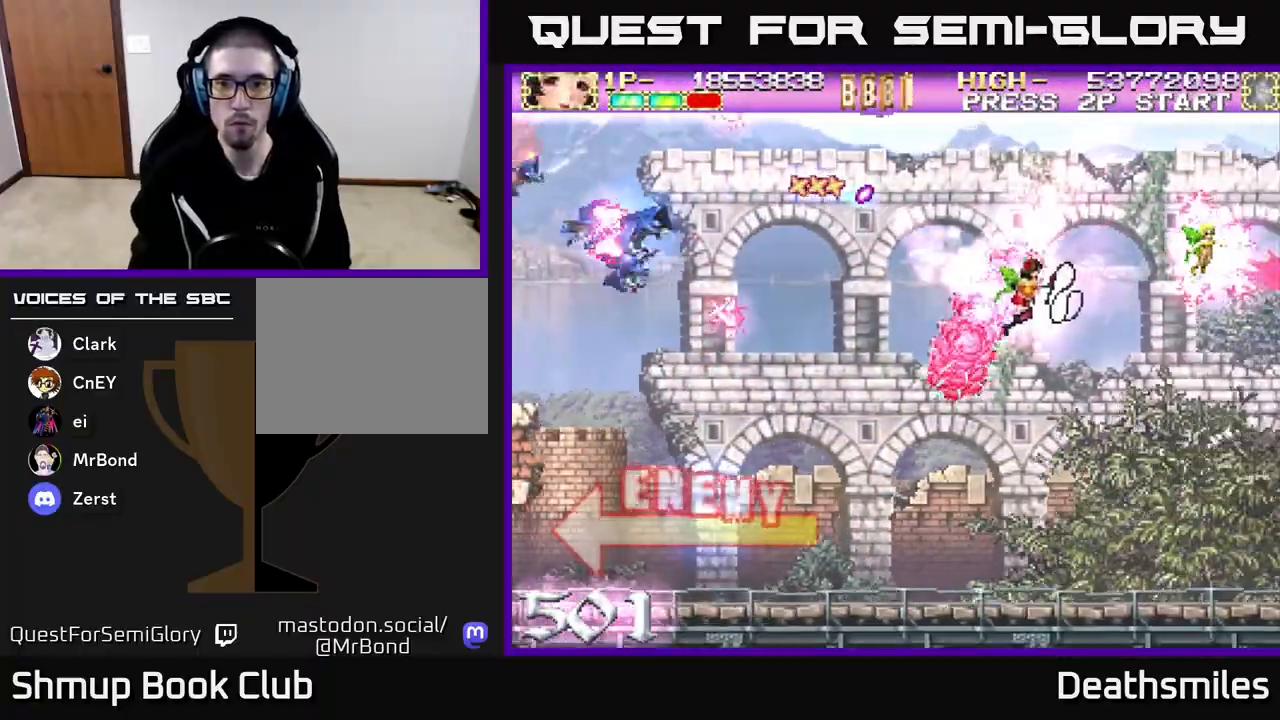
{"buttons": ["L2", "DPAD_DOWN"], "events": [[50, "L2", "down"], [67, "DPAD_DOWN", "up"], [83, "B", "up"], [250, "DPAD_UP", "down"], [350, "DPAD_RIGHT", "up"], [417, "DPAD_UP", "up"], [450, "DPAD_DOWN", "down"]]}
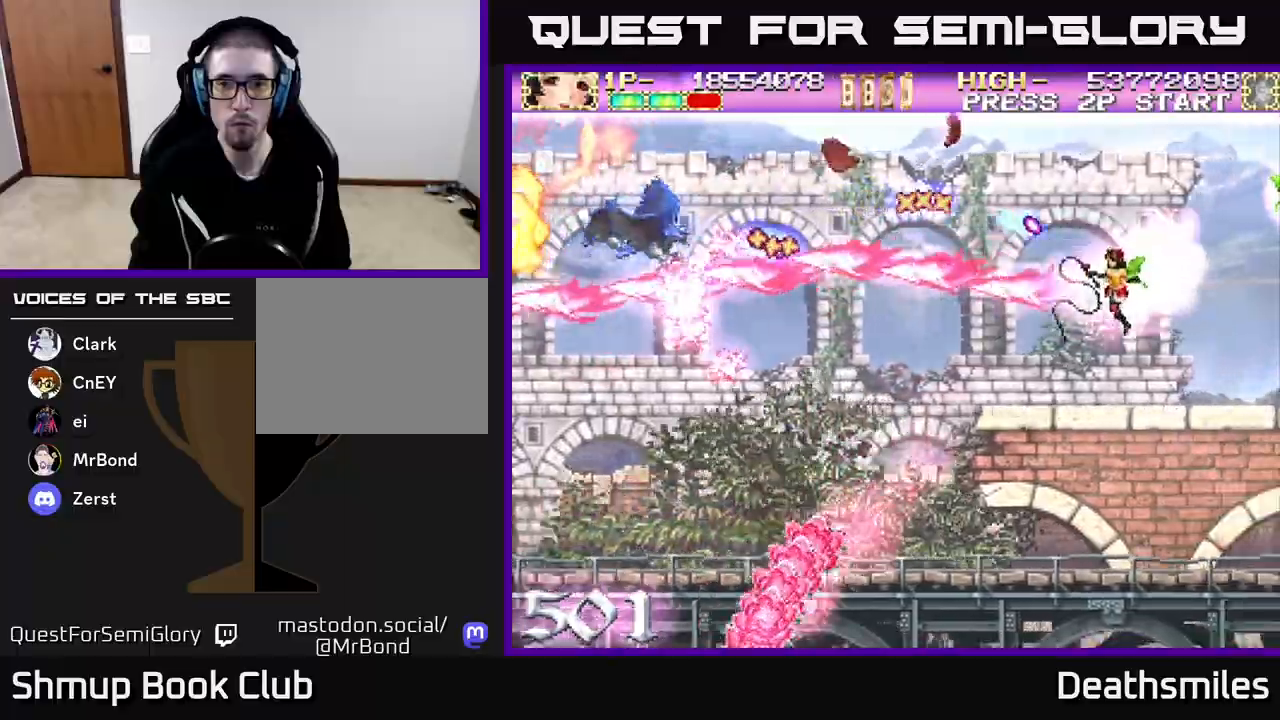
{"buttons": ["L2", "DPAD_DOWN"], "events": [[67, "DPAD_LEFT", "down"], [467, "DPAD_LEFT", "up"]]}
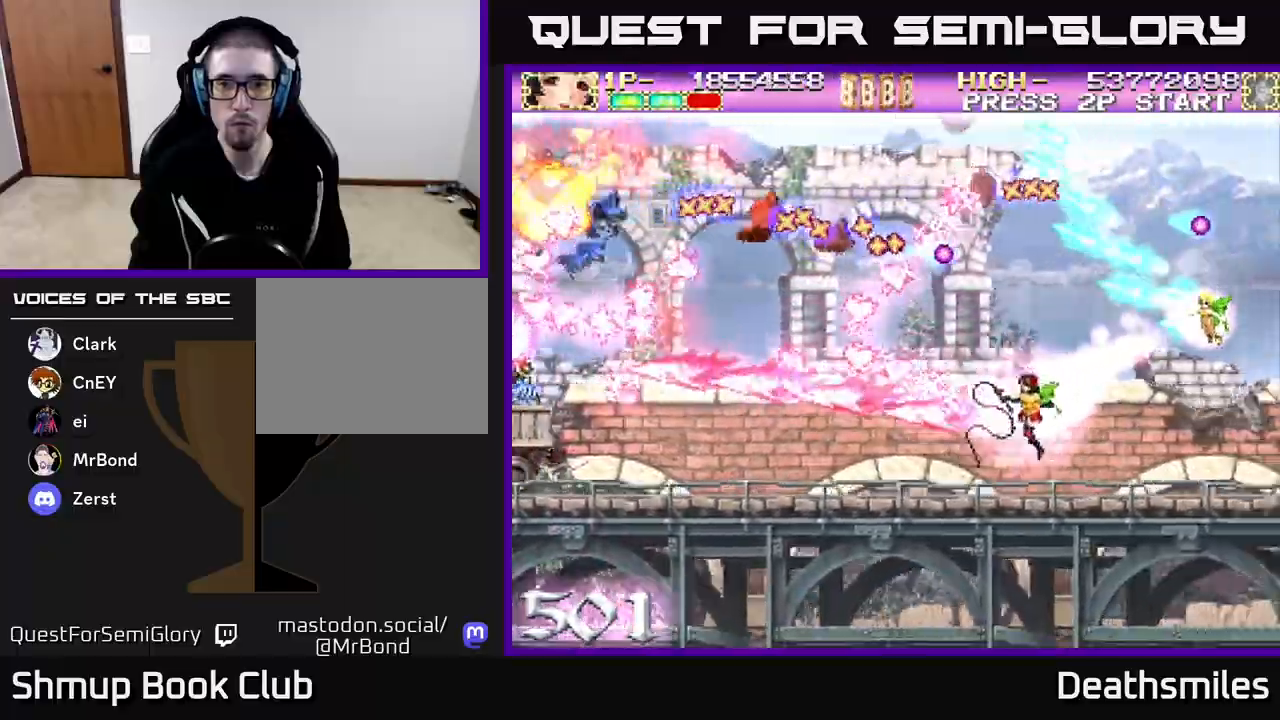
{"buttons": ["B", "L2", "DPAD_DOWN"], "events": [[50, "DPAD_RIGHT", "down"], [150, "DPAD_DOWN", "up"], [217, "DPAD_RIGHT", "up"], [267, "DPAD_UP", "down"], [333, "DPAD_UP", "up"], [400, "DPAD_DOWN", "down"], [417, "B", "down"]]}
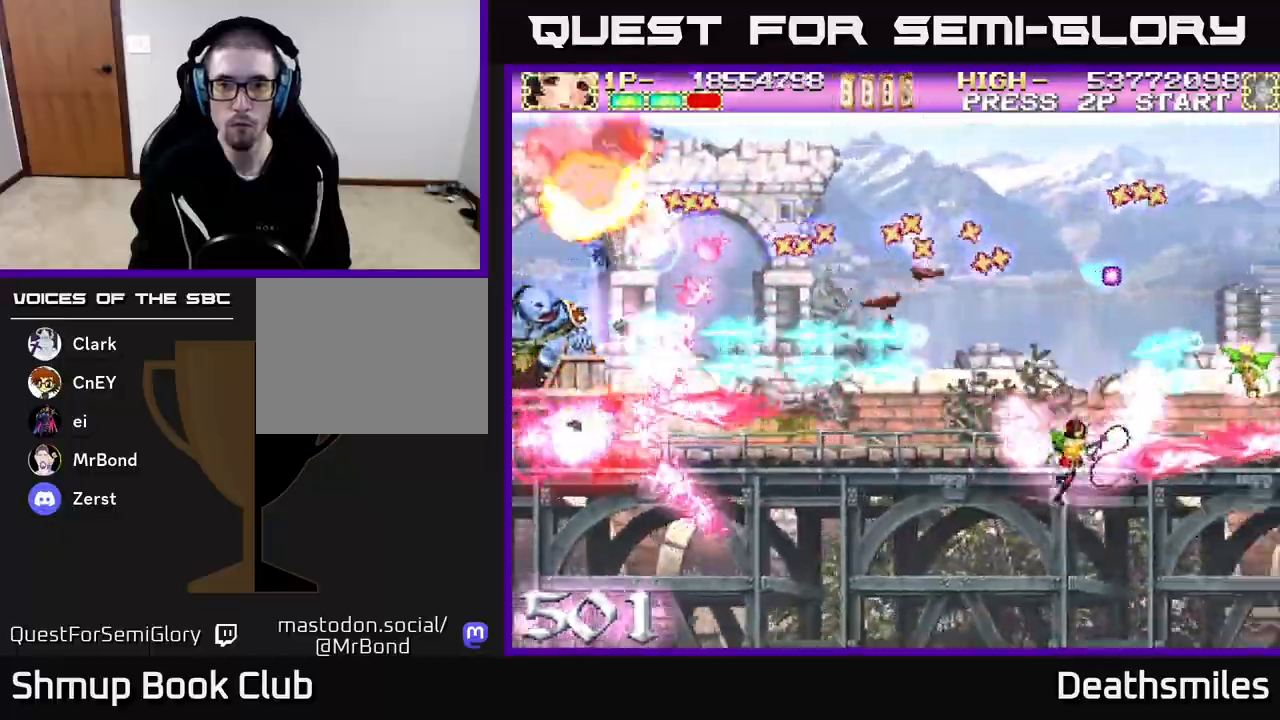
{"buttons": ["A", "DPAD_DOWN"]}
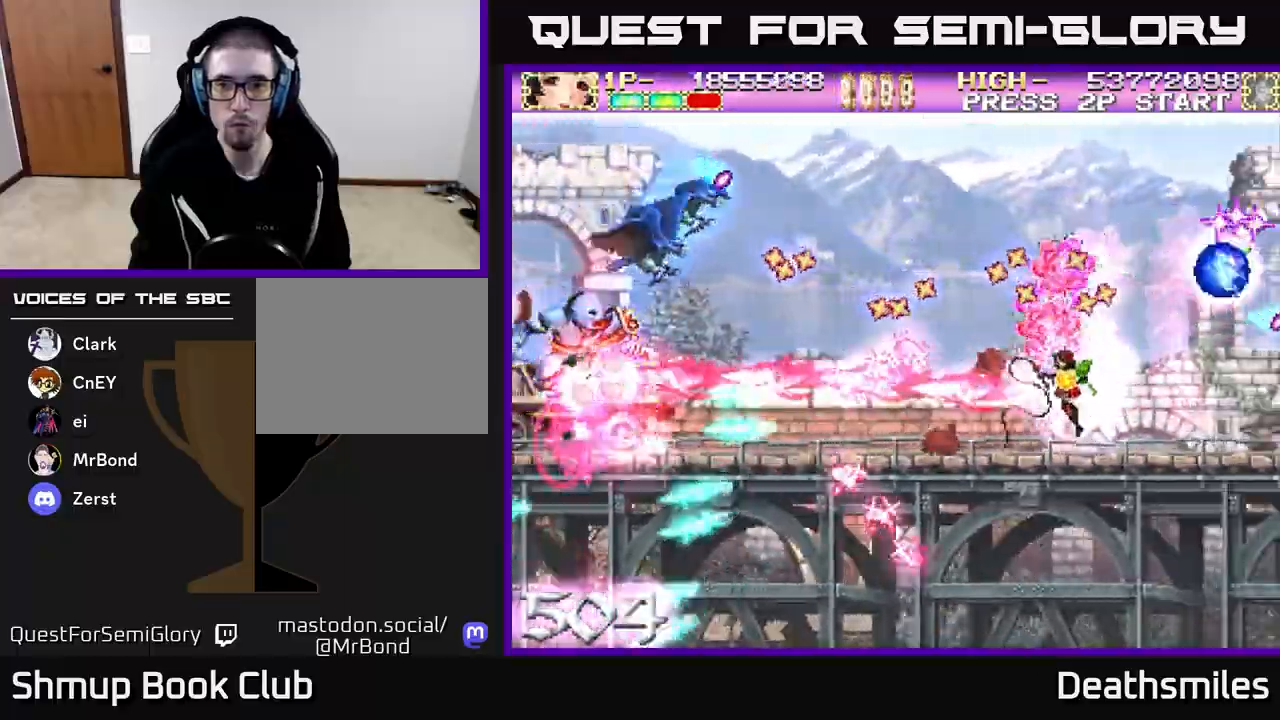
{"buttons": ["A", "DPAD_RIGHT"], "events": [[67, "DPAD_DOWN", "up"], [117, "DPAD_RIGHT", "down"]]}
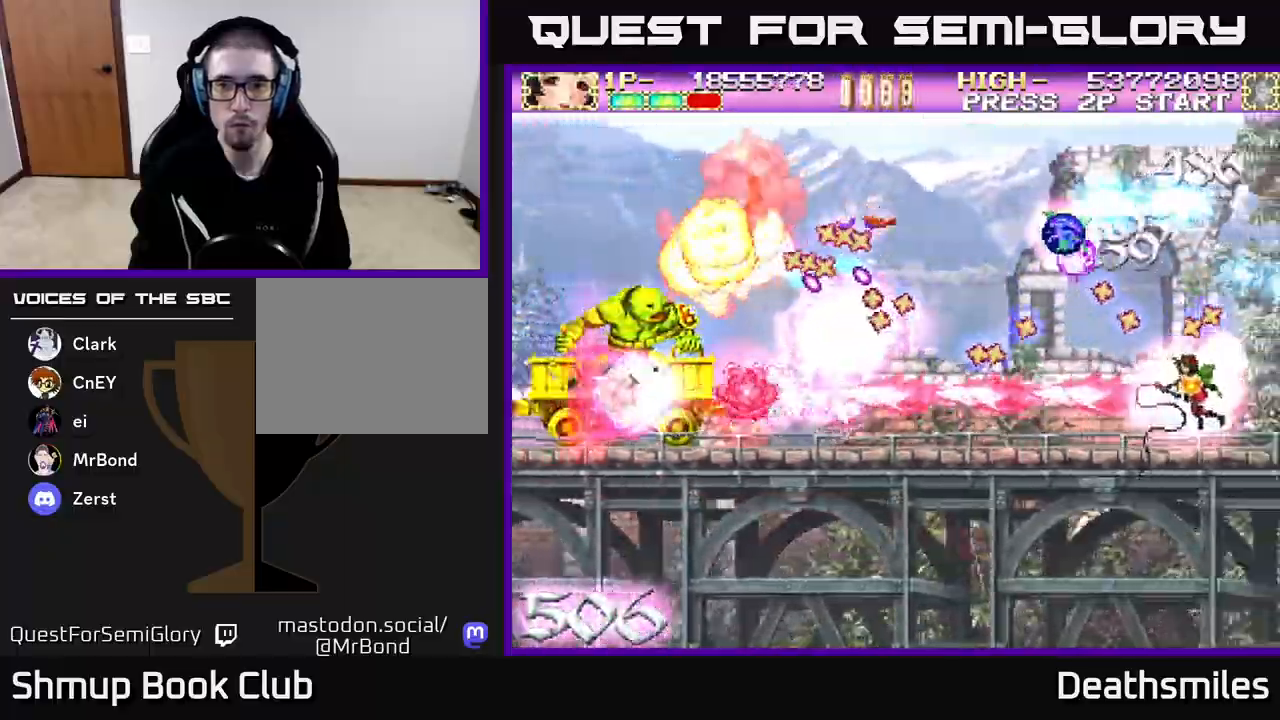
{"buttons": ["A"], "events": [[83, "DPAD_RIGHT", "up"]]}
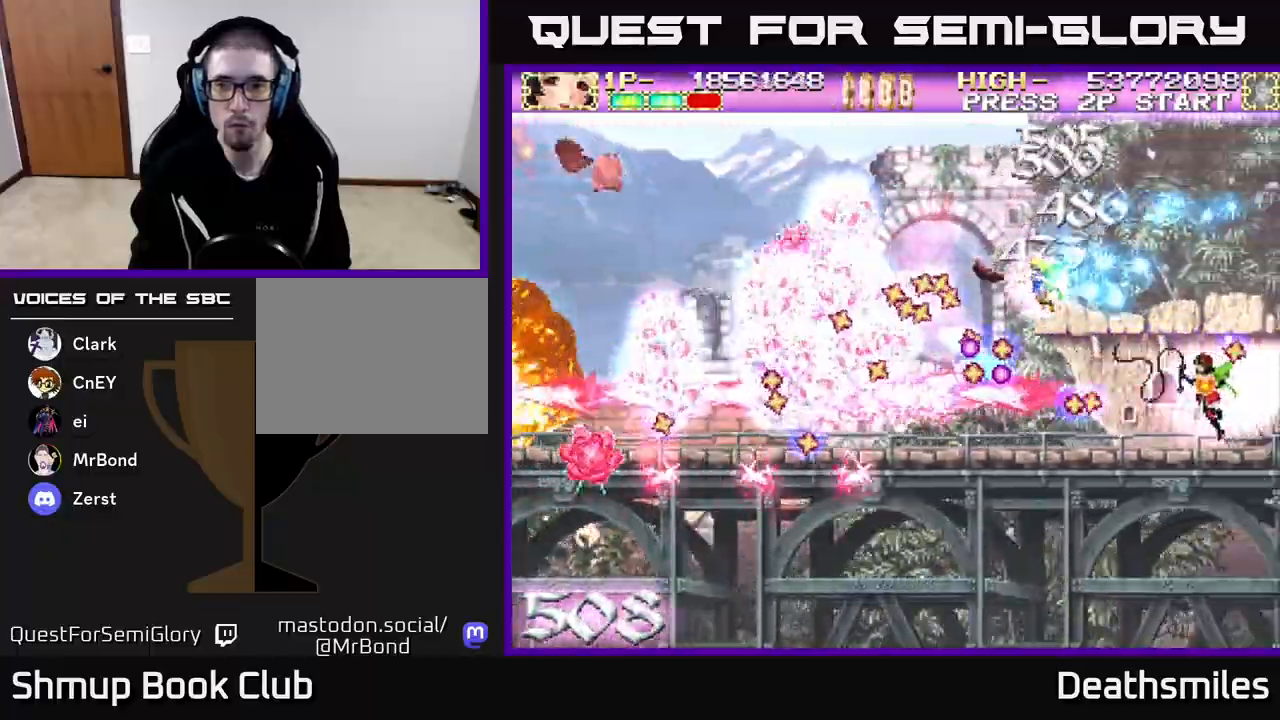
{"buttons": ["L2", "DPAD_UP", "DPAD_LEFT"], "events": [[150, "DPAD_RIGHT", "down"], [233, "DPAD_RIGHT", "up"], [283, "L2", "down"], [300, "A", "up"], [333, "DPAD_UP", "down"], [450, "DPAD_LEFT", "down"]]}
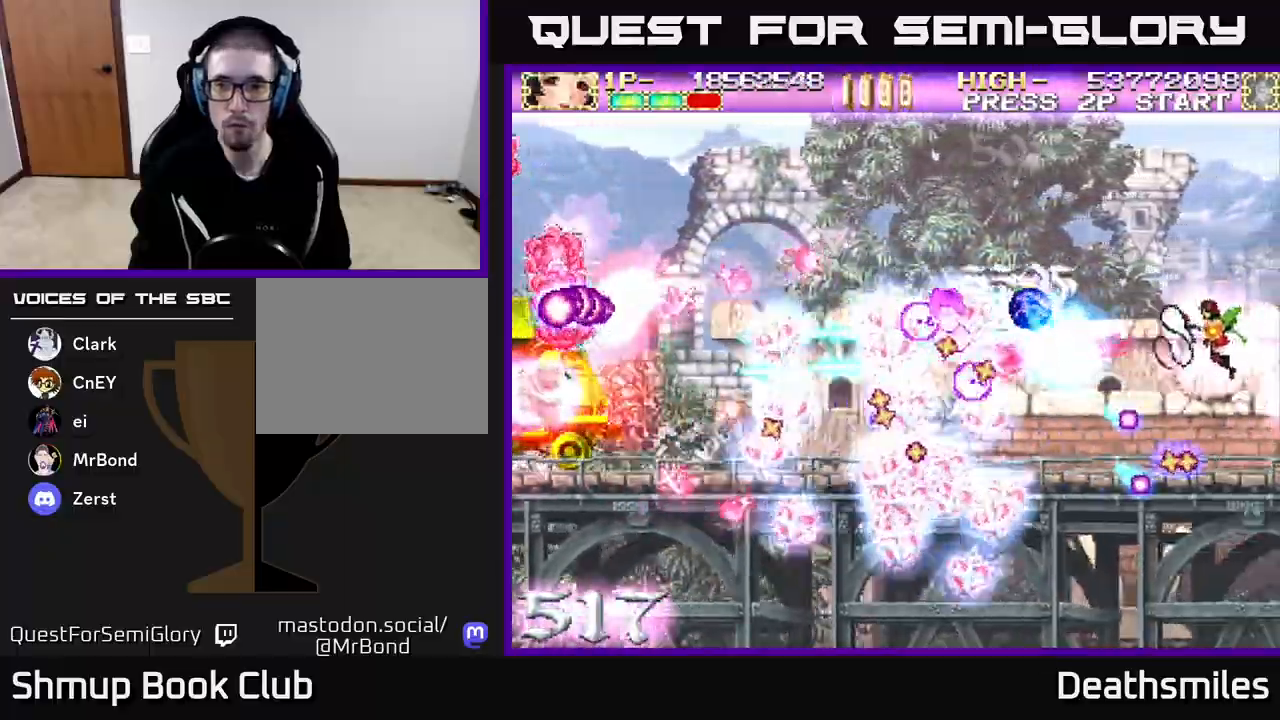
{"buttons": ["L2", "DPAD_UP", "DPAD_LEFT"], "events": [[50, "DPAD_UP", "up"], [133, "DPAD_DOWN", "down"], [183, "DPAD_LEFT", "up"], [417, "DPAD_DOWN", "up"], [450, "DPAD_LEFT", "down"], [467, "DPAD_UP", "down"]]}
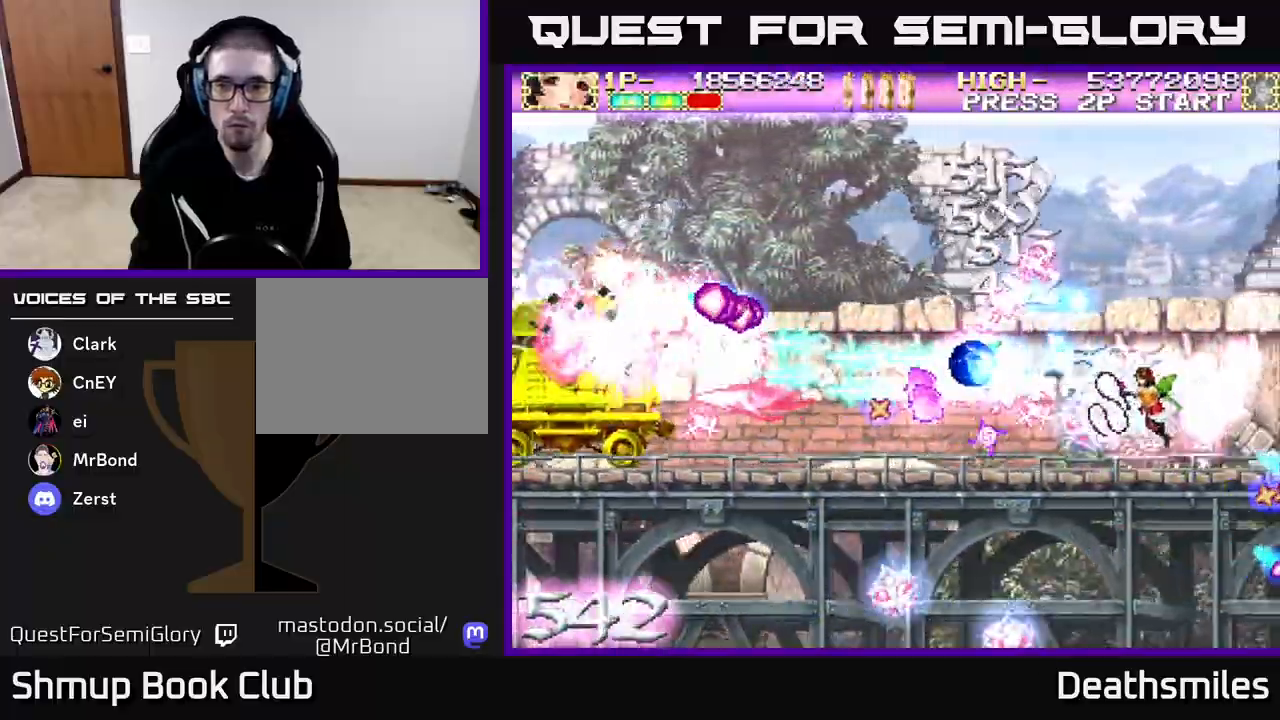
{"buttons": ["L2", "DPAD_UP"], "events": [[33, "DPAD_UP", "up"], [83, "DPAD_DOWN", "down"], [83, "DPAD_LEFT", "up"], [150, "DPAD_DOWN", "up"], [167, "DPAD_UP", "down"], [217, "DPAD_LEFT", "down"], [333, "DPAD_UP", "up"], [367, "DPAD_LEFT", "up"], [417, "DPAD_UP", "down"]]}
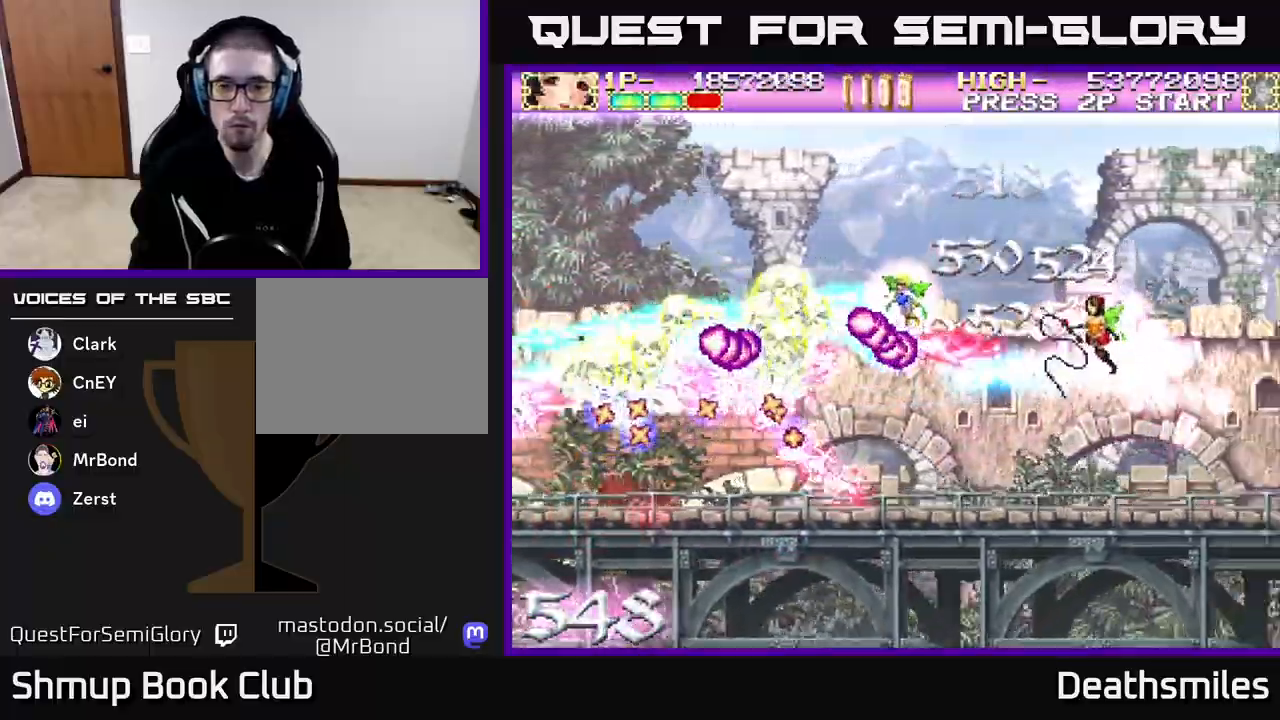
{"buttons": ["L2", "DPAD_UP", "DPAD_LEFT"], "events": [[200, "DPAD_LEFT", "down"], [267, "DPAD_UP", "up"], [317, "DPAD_DOWN", "down"], [400, "DPAD_DOWN", "up"], [467, "DPAD_UP", "down"]]}
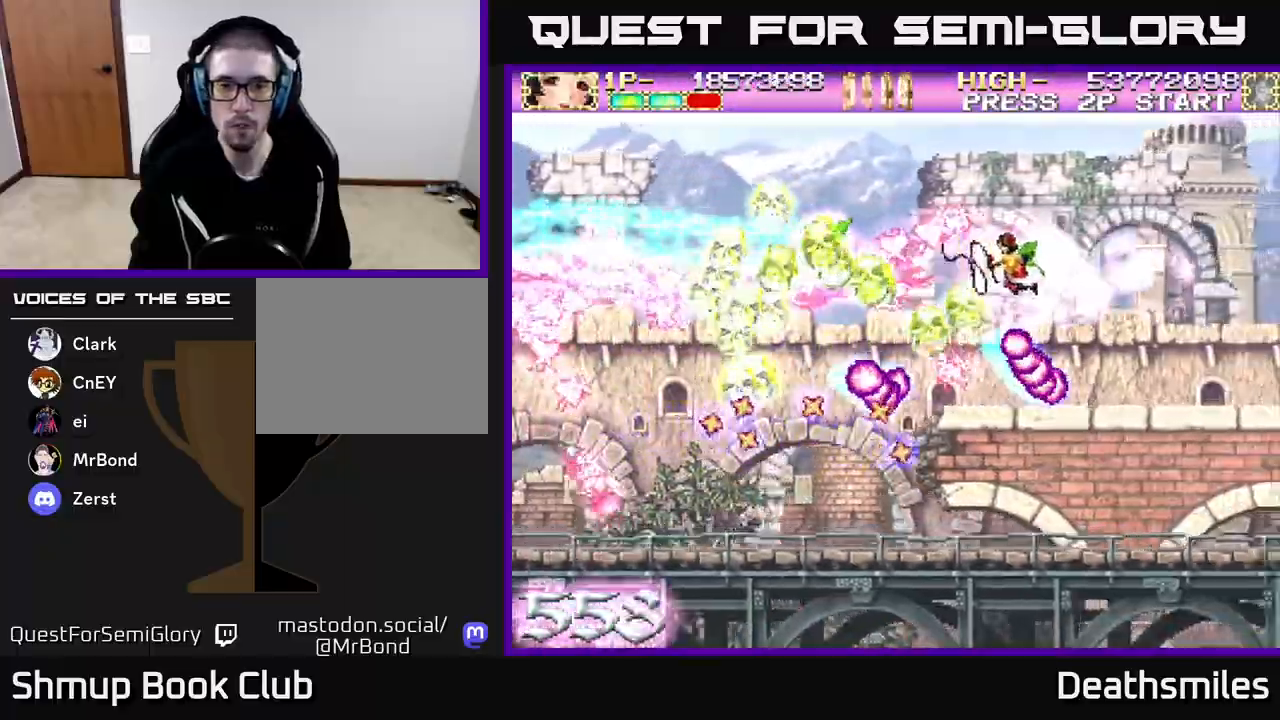
{"buttons": ["L2", "DPAD_UP", "DPAD_LEFT"], "events": [[33, "DPAD_UP", "up"], [117, "DPAD_DOWN", "down"], [133, "DPAD_DOWN", "up"], [183, "DPAD_UP", "down"], [250, "DPAD_UP", "up"], [300, "DPAD_DOWN", "down"], [450, "DPAD_DOWN", "up"], [500, "DPAD_UP", "down"]]}
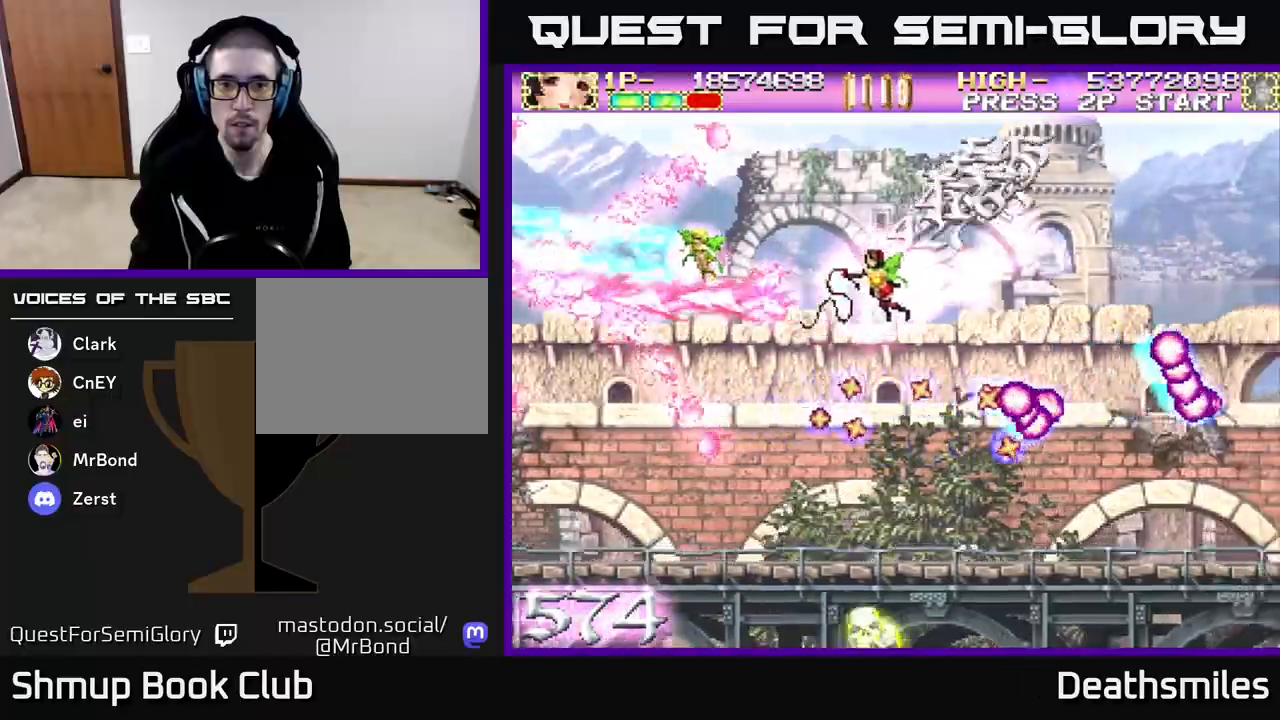
{"buttons": ["A", "DPAD_UP", "DPAD_LEFT"], "events": [[67, "DPAD_UP", "up"], [133, "DPAD_DOWN", "down"], [367, "A", "down"], [433, "DPAD_DOWN", "up"], [433, "L2", "up"], [483, "DPAD_UP", "down"]]}
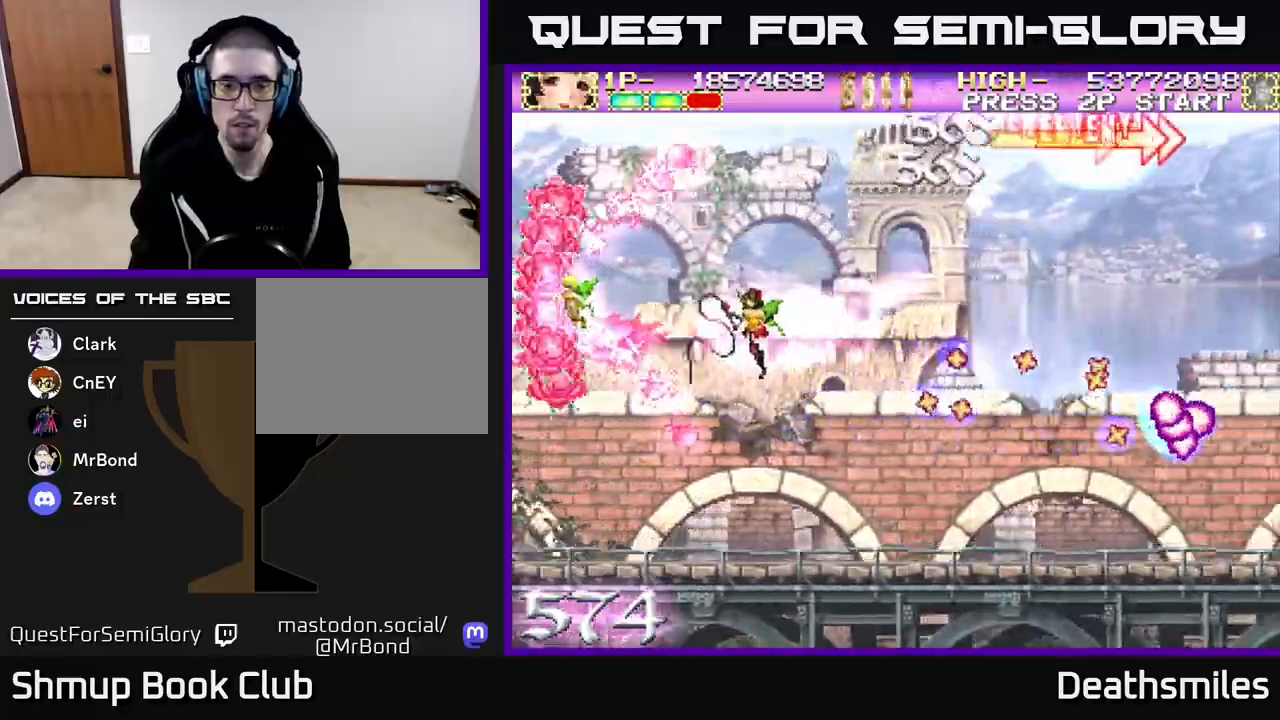
{"buttons": ["B", "R2", "DPAD_RIGHT"], "events": [[33, "A", "up"], [83, "B", "down"], [283, "DPAD_LEFT", "up"], [383, "DPAD_RIGHT", "down"], [433, "DPAD_UP", "up"], [500, "R2", "down"]]}
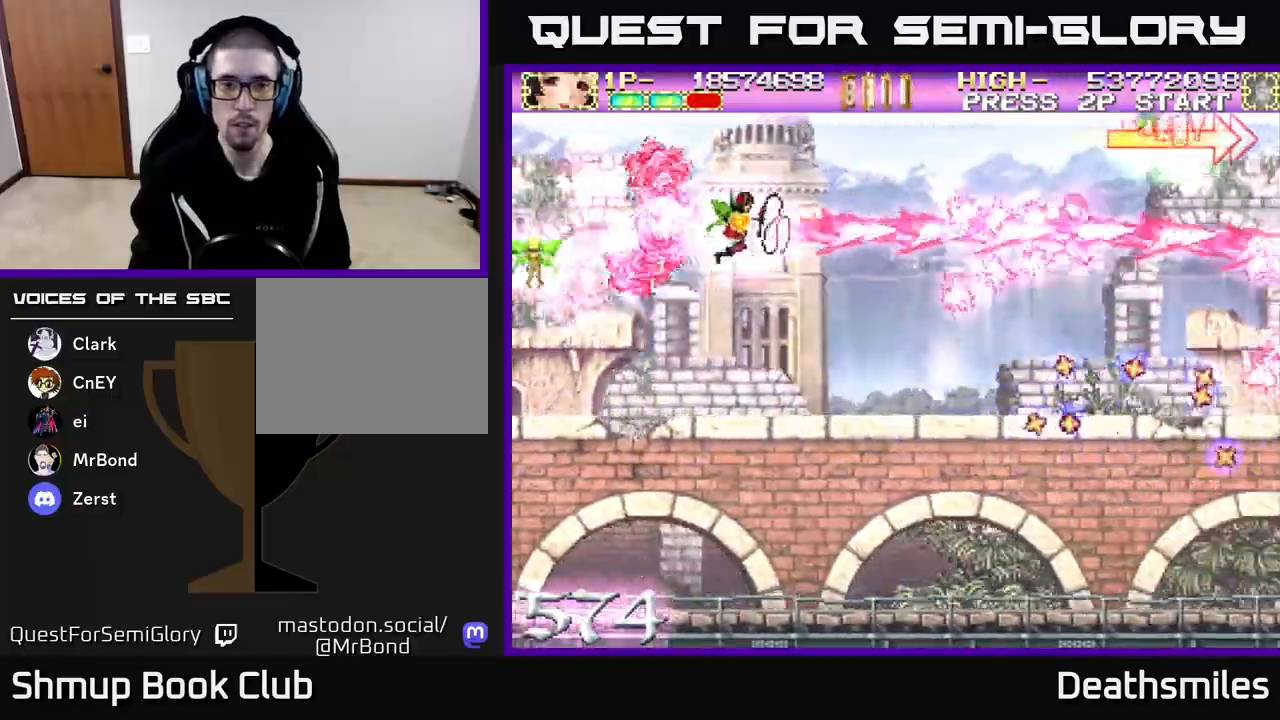
{"buttons": ["R2", "DPAD_DOWN"], "events": [[33, "B", "up"], [250, "DPAD_DOWN", "down"], [350, "DPAD_RIGHT", "up"]]}